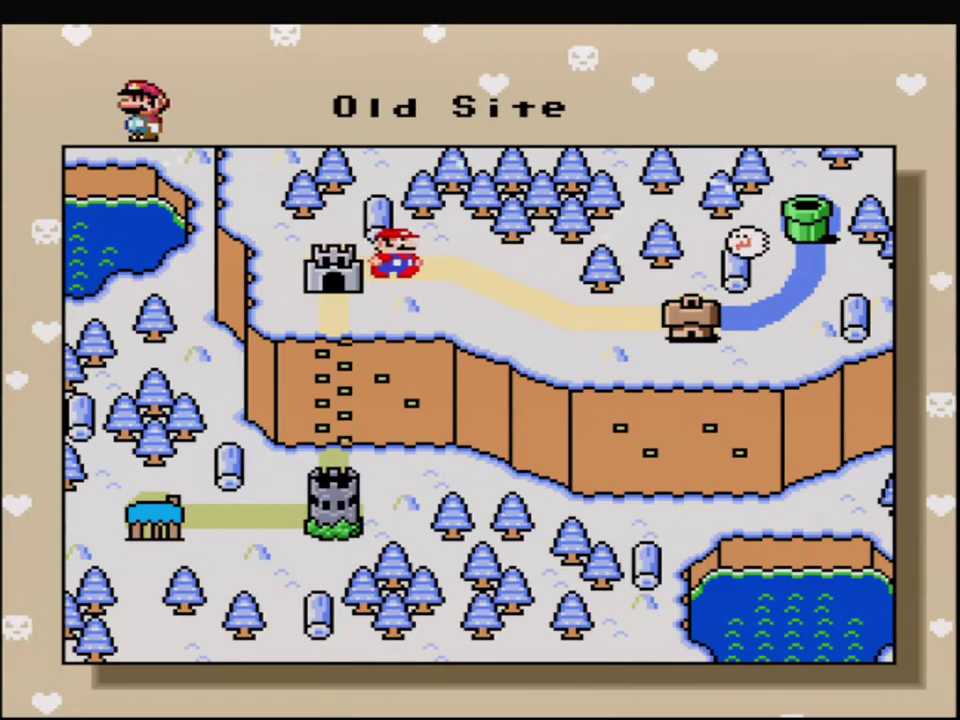
Gameplay with a controller (Nintendo layout); each line is a JSON object with the inputs held at the frame after it. "events" lists button and stick changes between this image and that frame as [ms after this image, input, new state], when the widget could be followed in between. Not read: L3 R3.
{"buttons": ["A"], "events": [[450, "A", "down"]]}
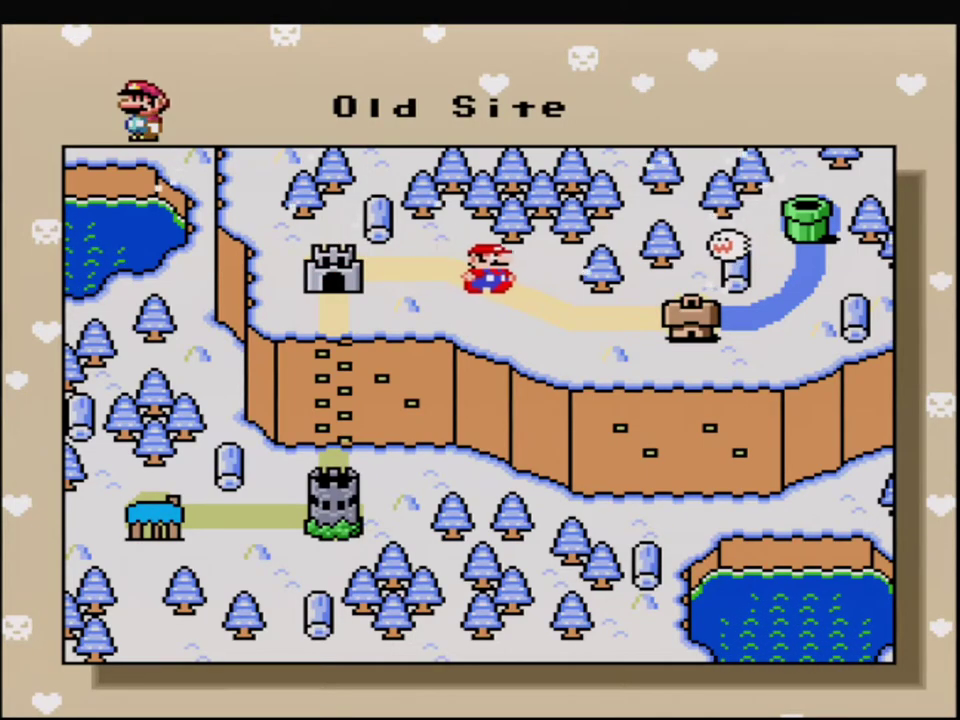
{"buttons": [], "events": [[83, "A", "up"], [167, "A", "down"], [267, "A", "up"], [400, "A", "down"], [483, "A", "up"]]}
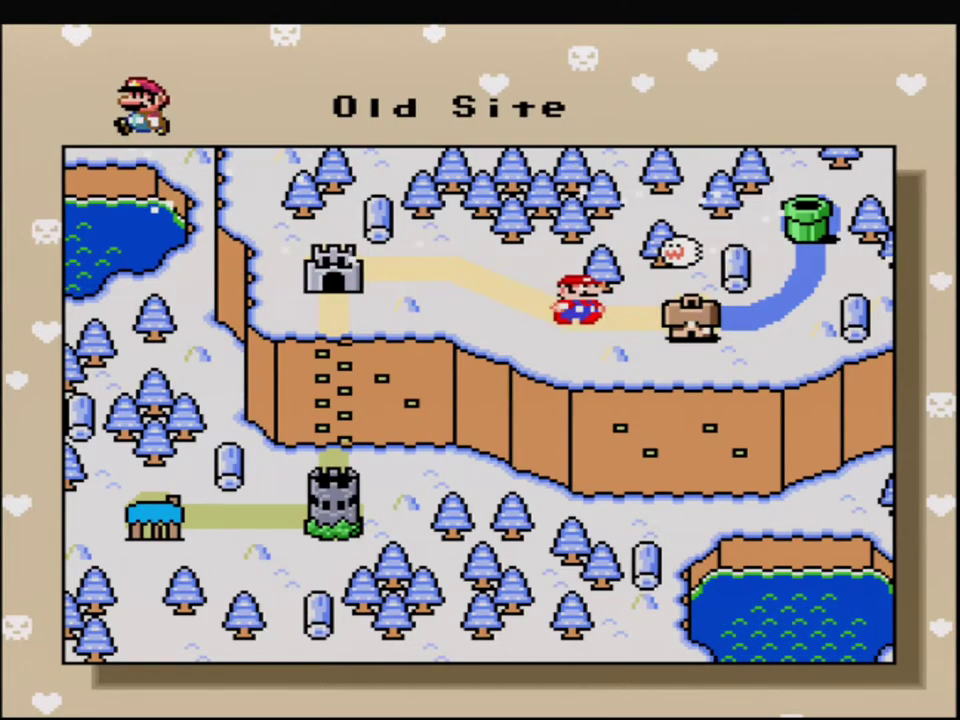
{"buttons": ["A"], "events": [[83, "A", "down"], [200, "A", "up"], [300, "A", "down"], [400, "A", "up"], [483, "A", "down"]]}
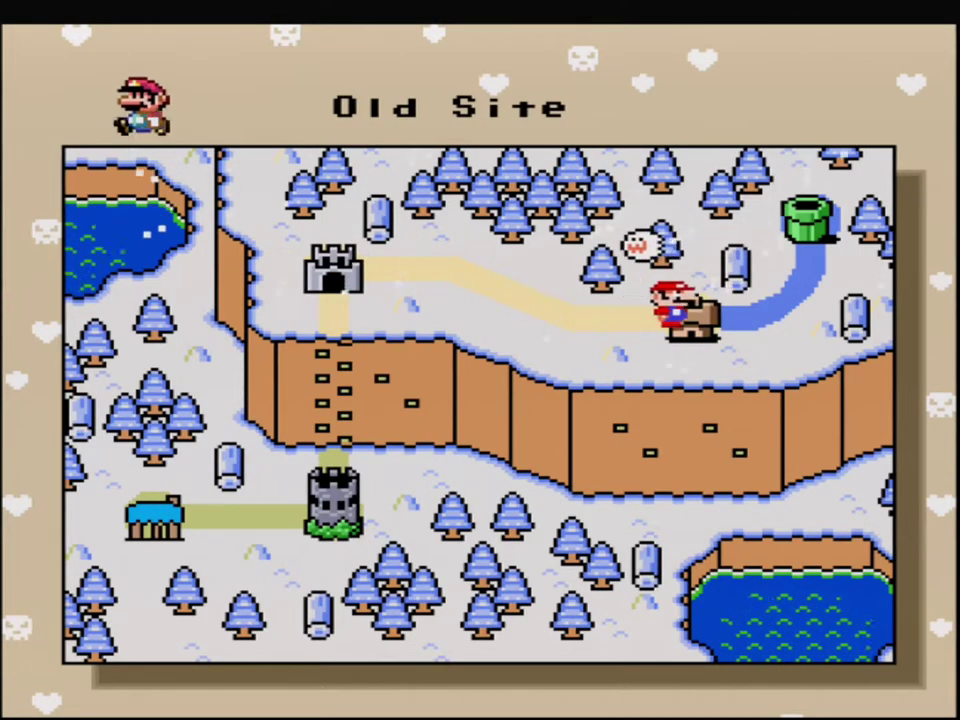
{"buttons": ["A"], "events": [[83, "A", "up"], [200, "A", "down"], [333, "A", "up"], [417, "A", "down"]]}
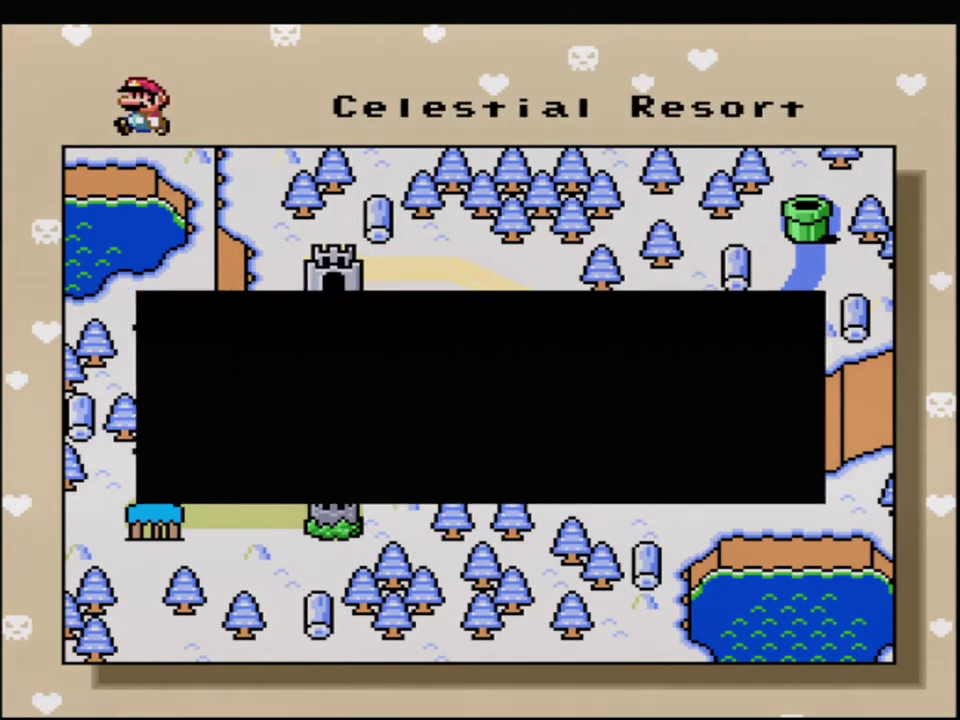
{"buttons": [], "events": [[17, "A", "up"], [150, "A", "down"], [267, "A", "up"], [367, "A", "down"], [483, "A", "up"]]}
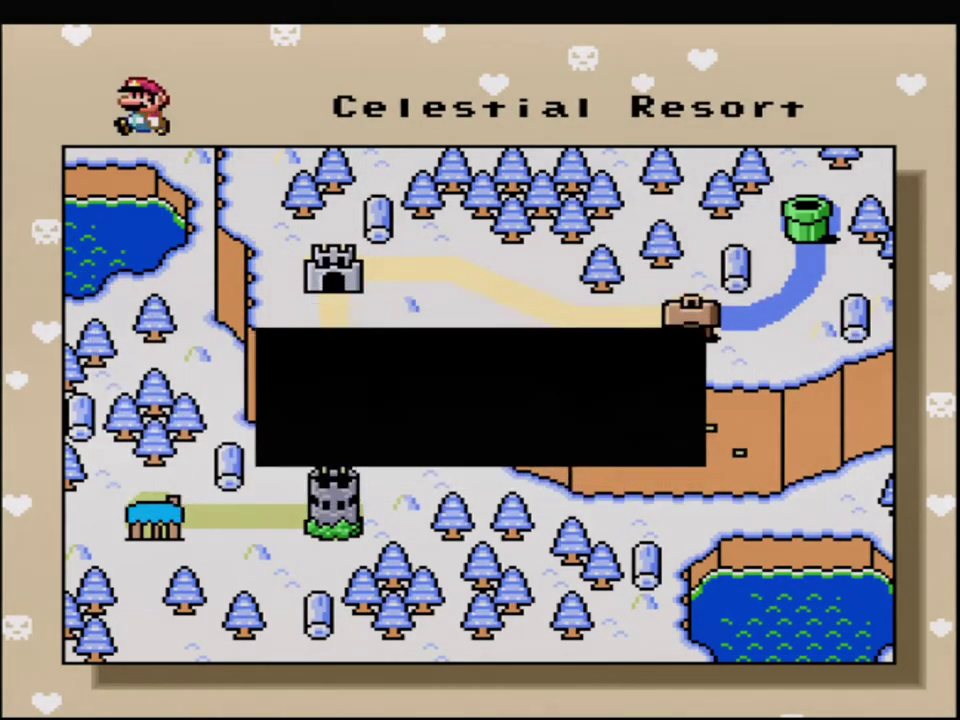
{"buttons": [], "events": [[83, "A", "down"], [167, "A", "up"], [300, "A", "down"], [417, "A", "up"]]}
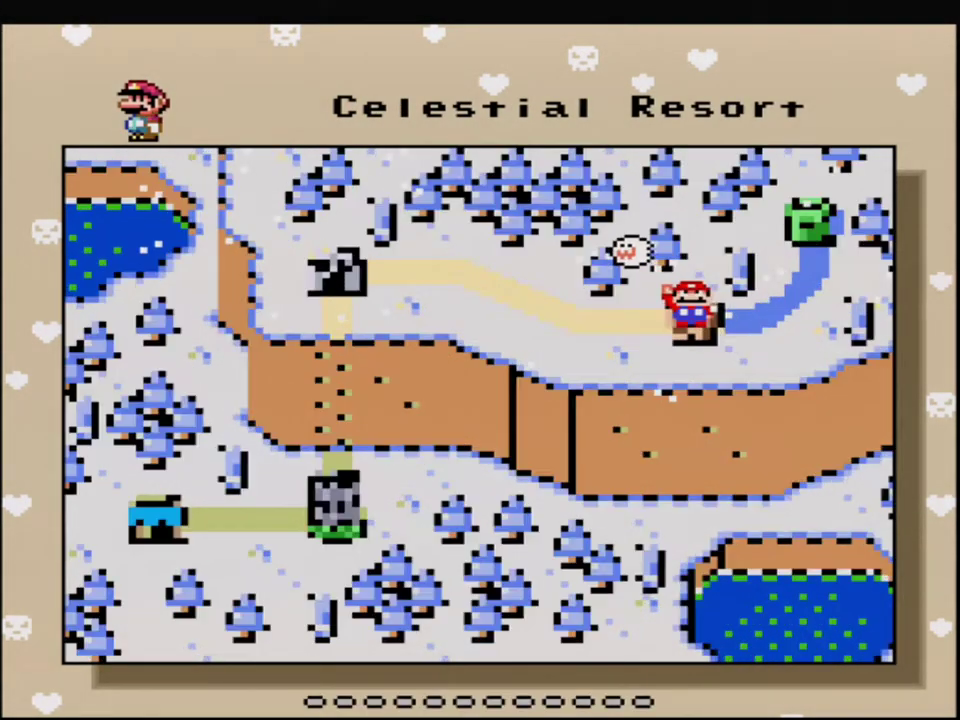
{"buttons": ["A"], "events": [[17, "A", "down"], [117, "A", "up"], [233, "A", "down"], [333, "A", "up"], [450, "A", "down"]]}
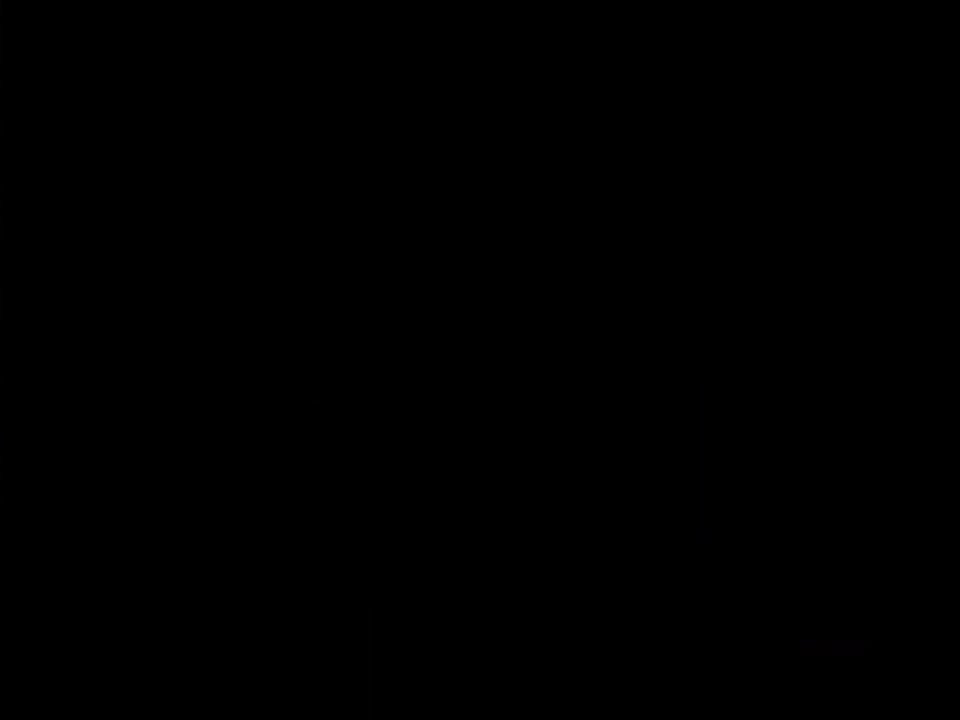
{"buttons": ["A"], "events": []}
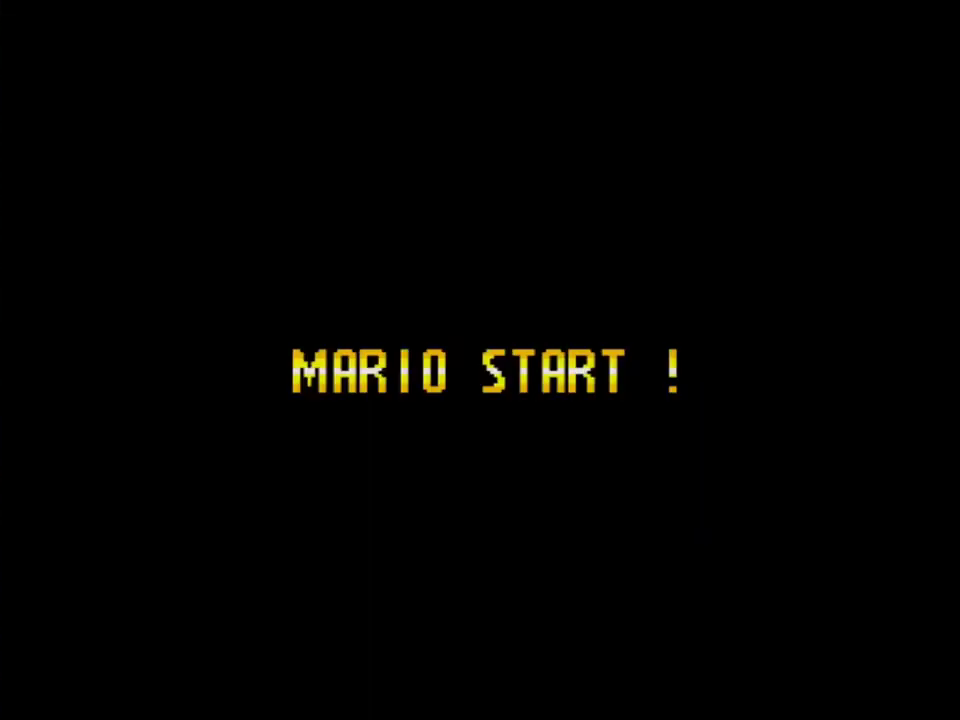
{"buttons": ["A"], "events": []}
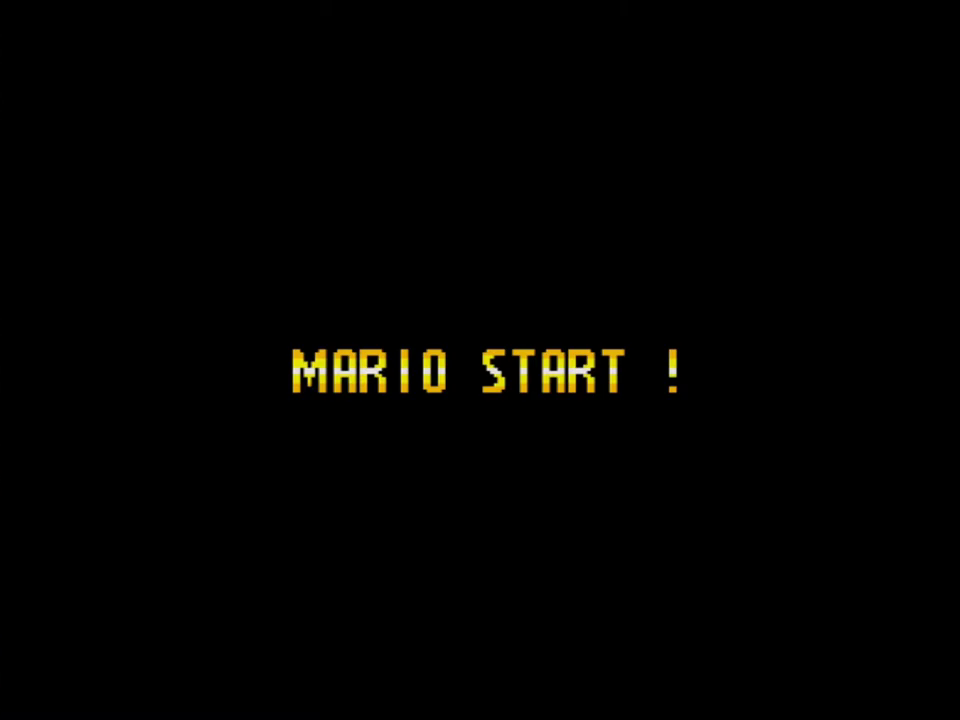
{"buttons": ["A"], "events": []}
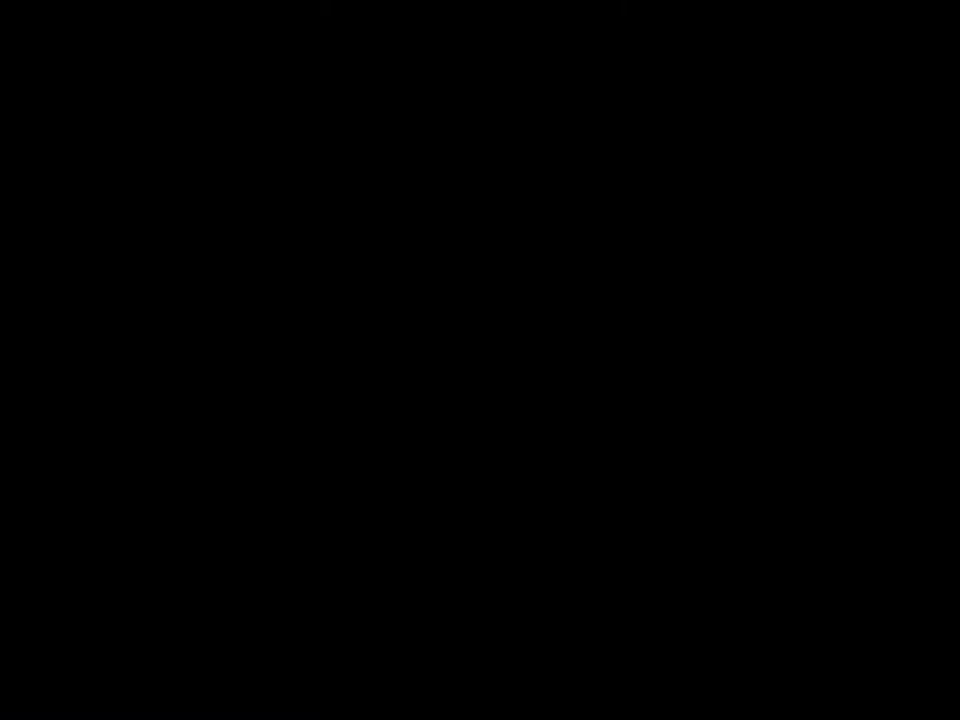
{"buttons": ["A"], "events": []}
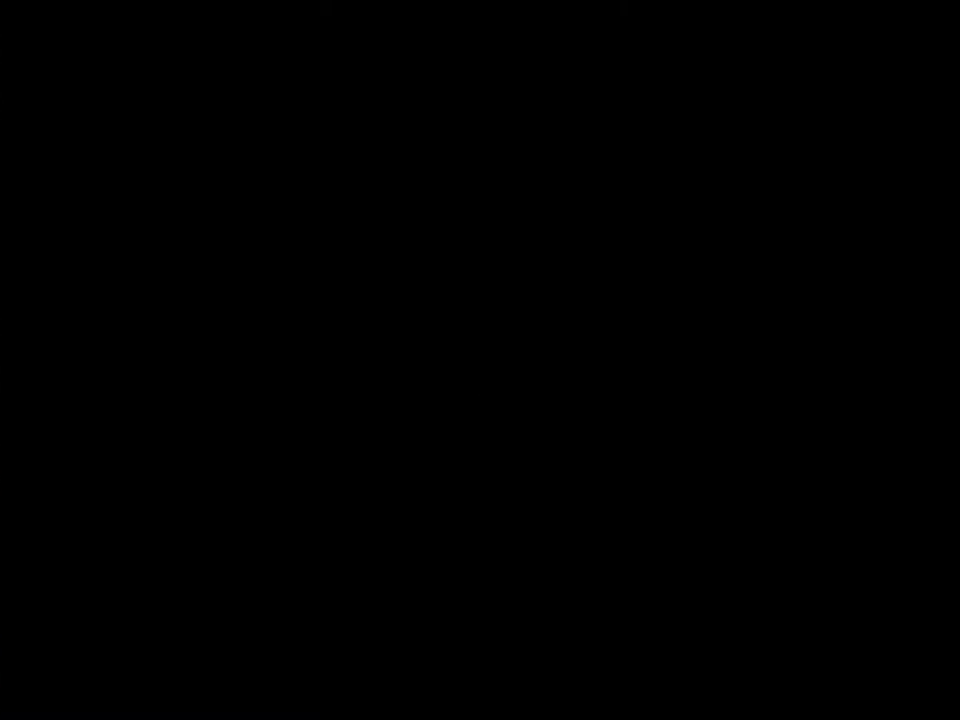
{"buttons": ["B", "Y"], "events": [[117, "A", "up"], [117, "B", "down"], [117, "Y", "down"]]}
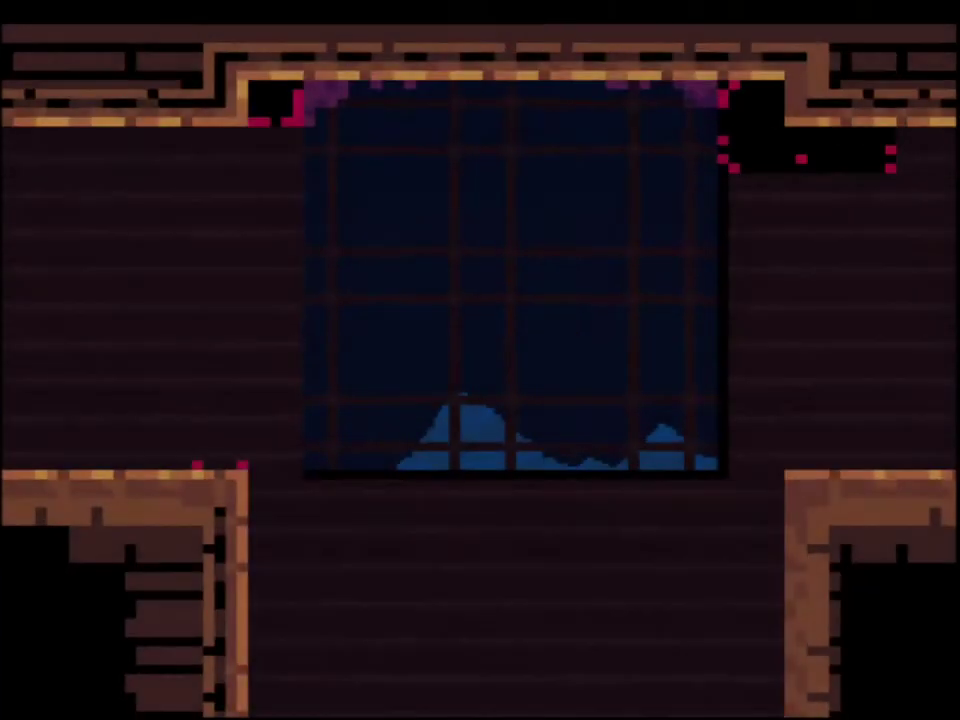
{"buttons": ["B", "Y"], "events": [[183, "B", "up"], [200, "DPAD_RIGHT", "down"], [233, "R1", "down"], [367, "B", "down"], [367, "DPAD_RIGHT", "up"], [367, "R1", "up"]]}
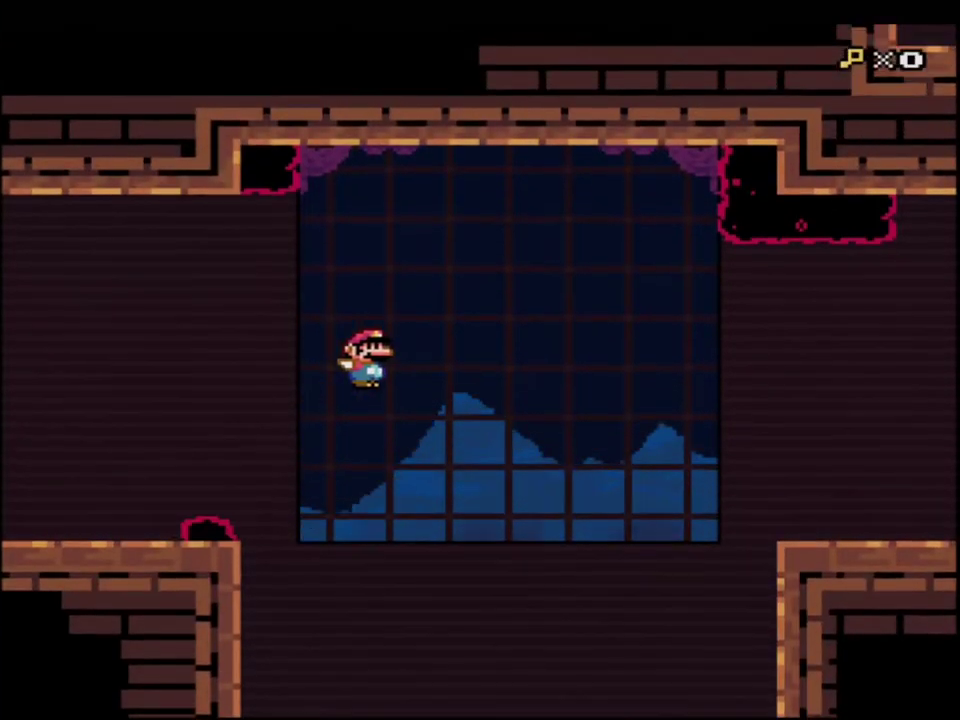
{"buttons": ["Y"], "events": [[17, "B", "up"], [117, "B", "down"], [267, "B", "up"]]}
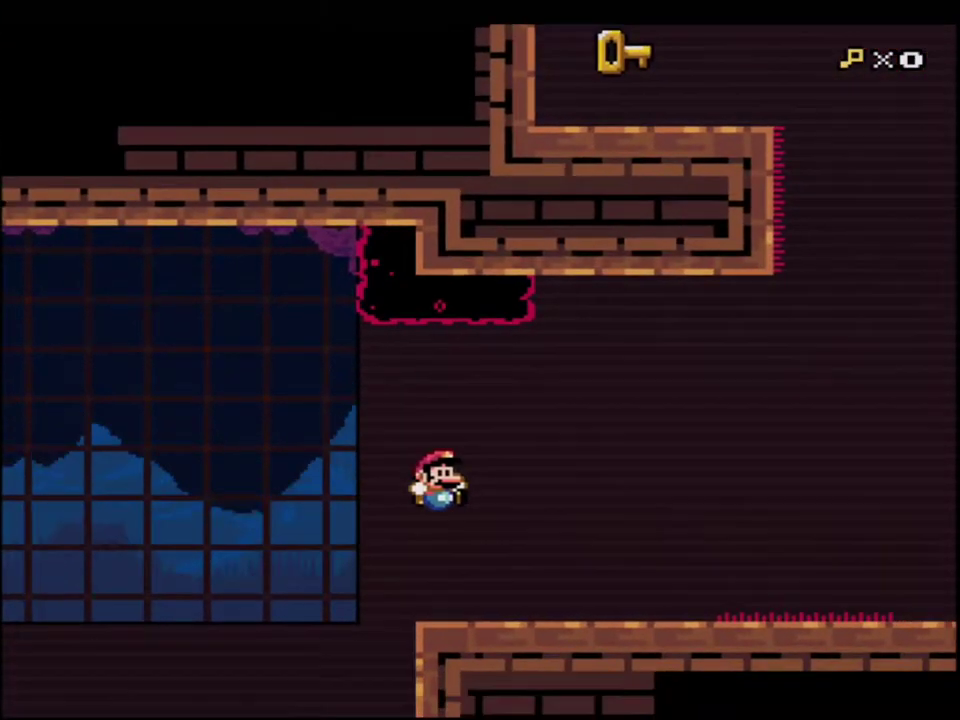
{"buttons": ["B", "Y"], "events": [[200, "B", "down"]]}
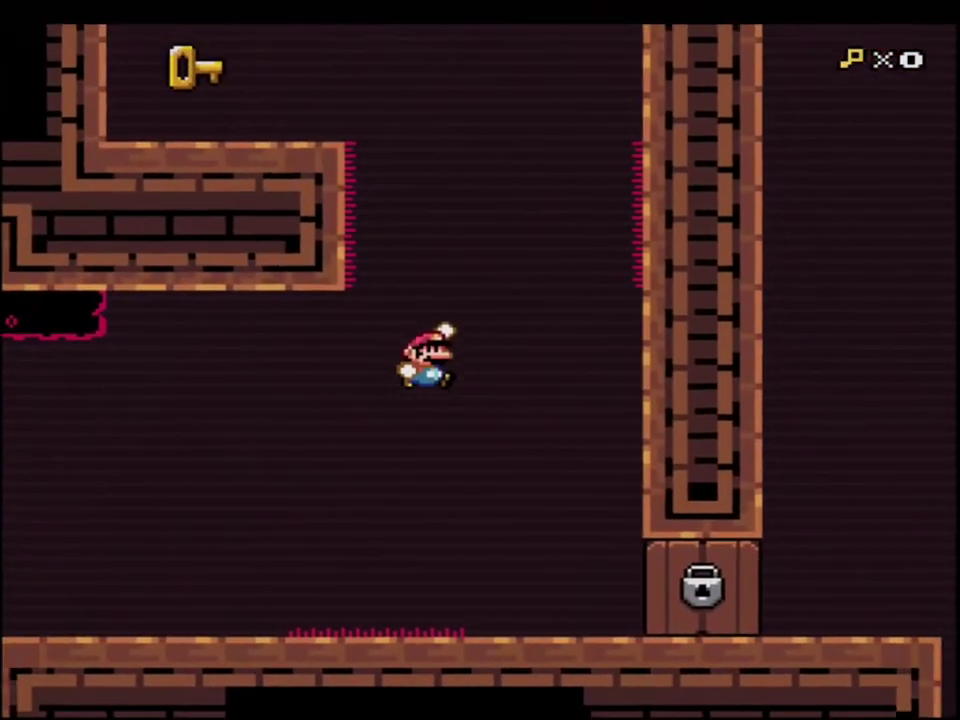
{"buttons": ["B", "Y", "R1", "DPAD_UP", "DPAD_LEFT"], "events": [[117, "DPAD_RIGHT", "down"], [233, "B", "up"], [367, "B", "down"], [367, "DPAD_RIGHT", "up"], [400, "DPAD_LEFT", "down"], [417, "DPAD_UP", "down"], [483, "R1", "down"]]}
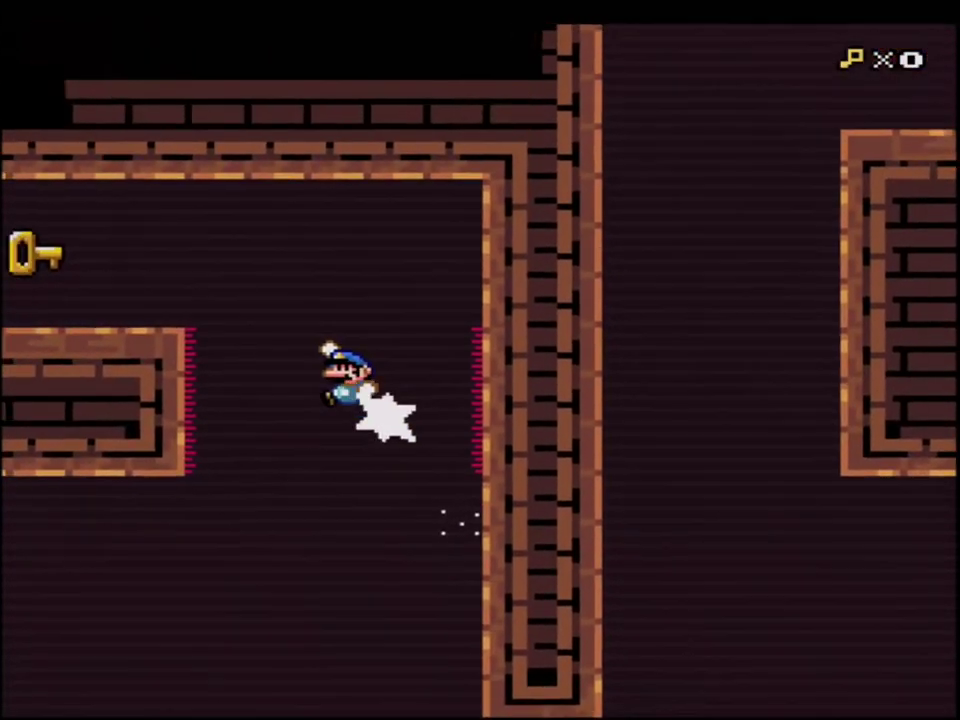
{"buttons": ["Y", "DPAD_RIGHT"], "events": [[117, "B", "up"], [117, "DPAD_LEFT", "up"], [117, "DPAD_UP", "up"], [150, "R1", "up"], [450, "DPAD_RIGHT", "down"]]}
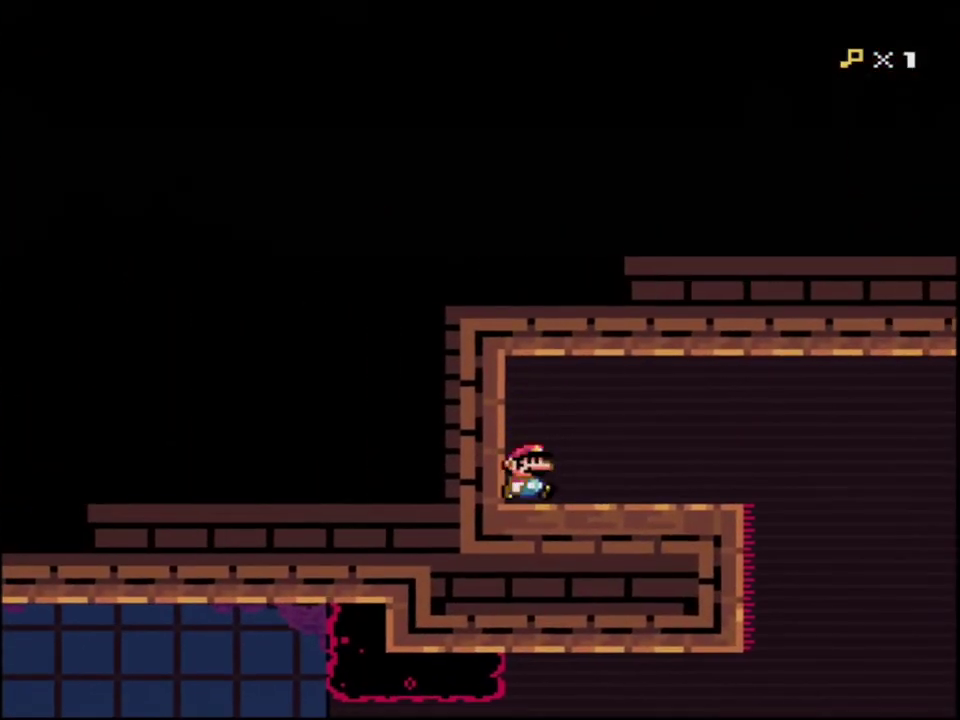
{"buttons": ["Y", "DPAD_LEFT"], "events": [[83, "R1", "down"], [117, "DPAD_RIGHT", "up"], [200, "R1", "up"], [467, "DPAD_LEFT", "down"]]}
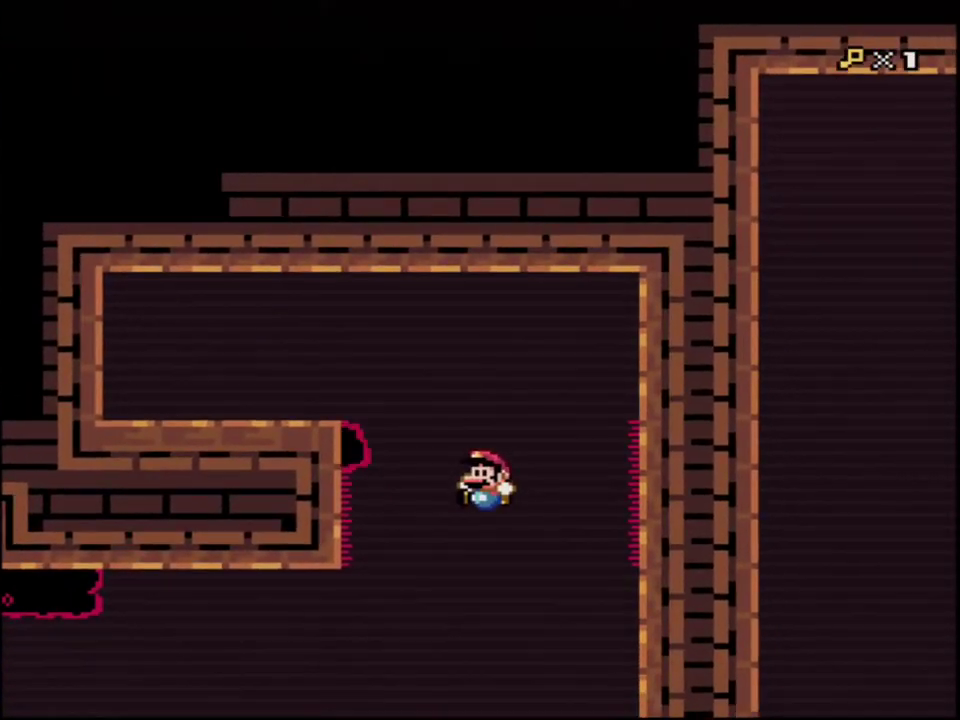
{"buttons": ["Y", "R1", "DPAD_RIGHT"], "events": [[150, "DPAD_LEFT", "up"], [150, "DPAD_RIGHT", "down"], [200, "DPAD_DOWN", "down"], [450, "R1", "down"], [483, "DPAD_DOWN", "up"]]}
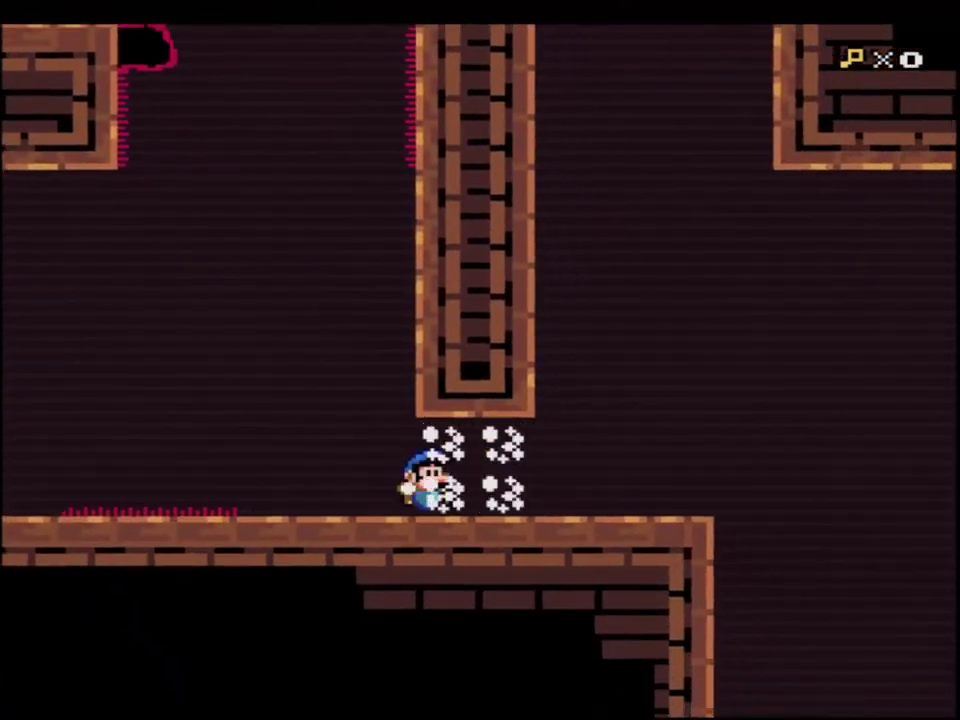
{"buttons": ["Y"], "events": [[17, "DPAD_RIGHT", "up"], [117, "R1", "up"], [150, "B", "down"], [300, "B", "up"]]}
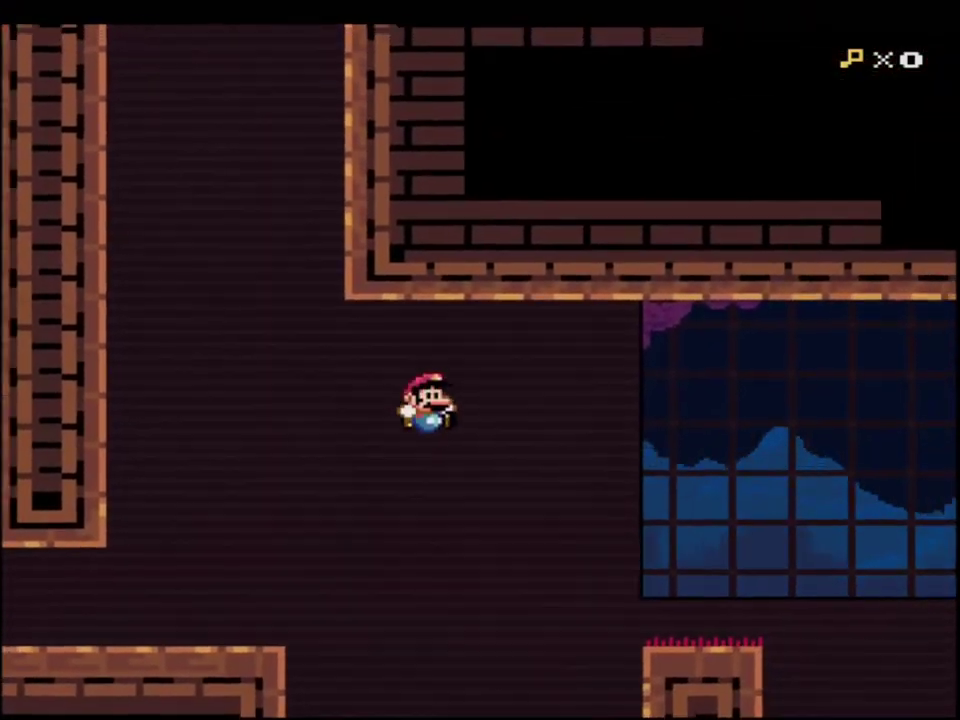
{"buttons": ["B", "Y"], "events": [[367, "B", "down"]]}
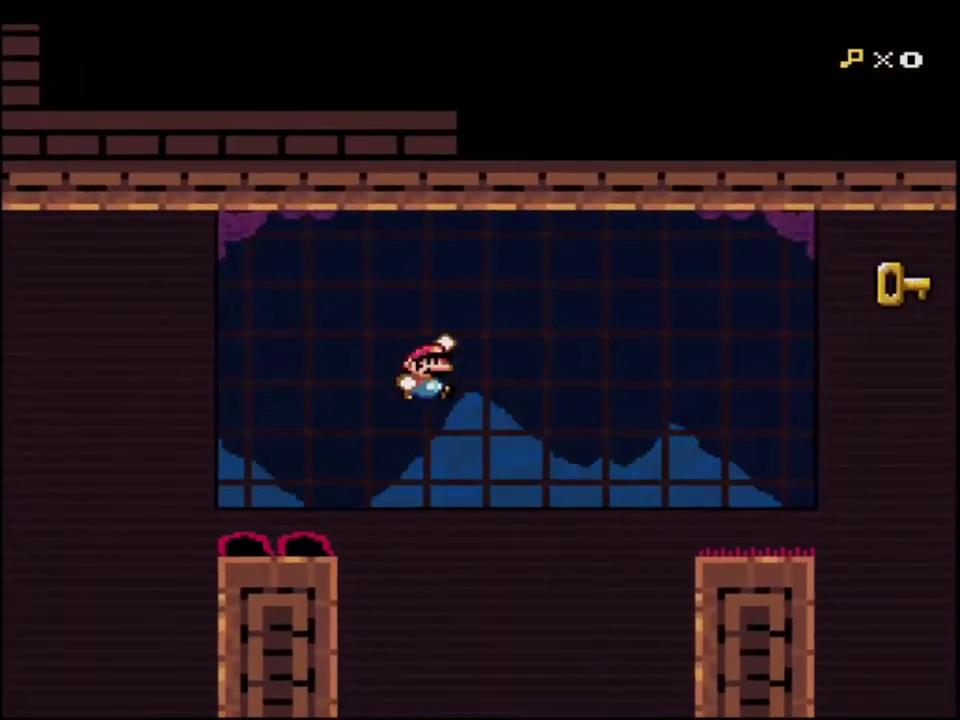
{"buttons": ["B", "Y", "DPAD_LEFT"], "events": [[450, "DPAD_LEFT", "down"]]}
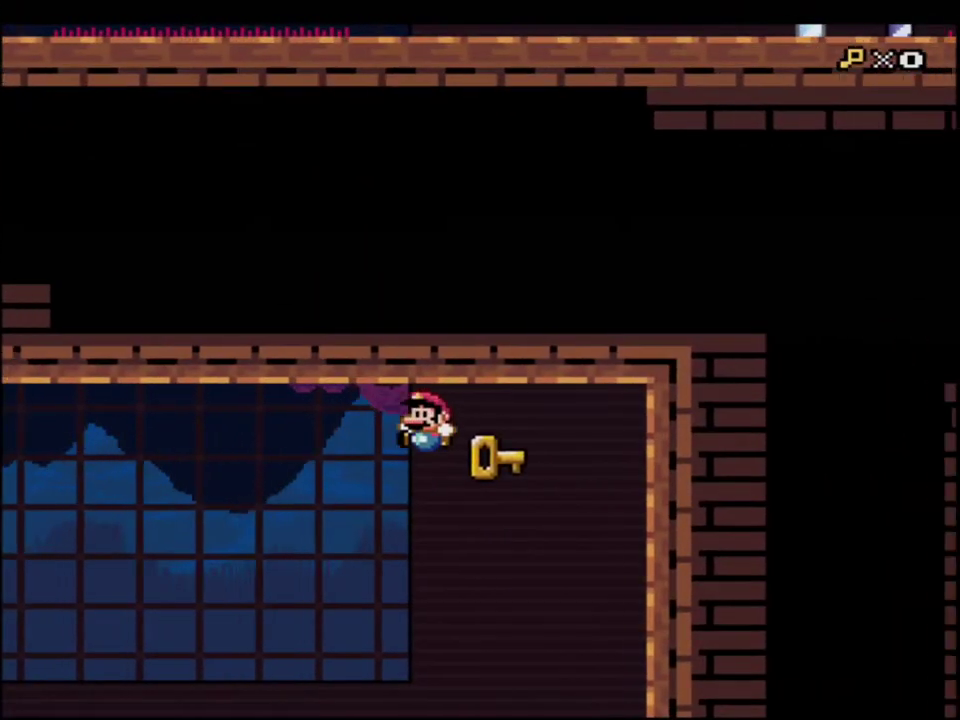
{"buttons": ["Y"], "events": [[267, "DPAD_DOWN", "down"], [400, "R1", "down"], [433, "B", "up"], [450, "DPAD_DOWN", "up"], [450, "R1", "up"], [483, "DPAD_LEFT", "up"]]}
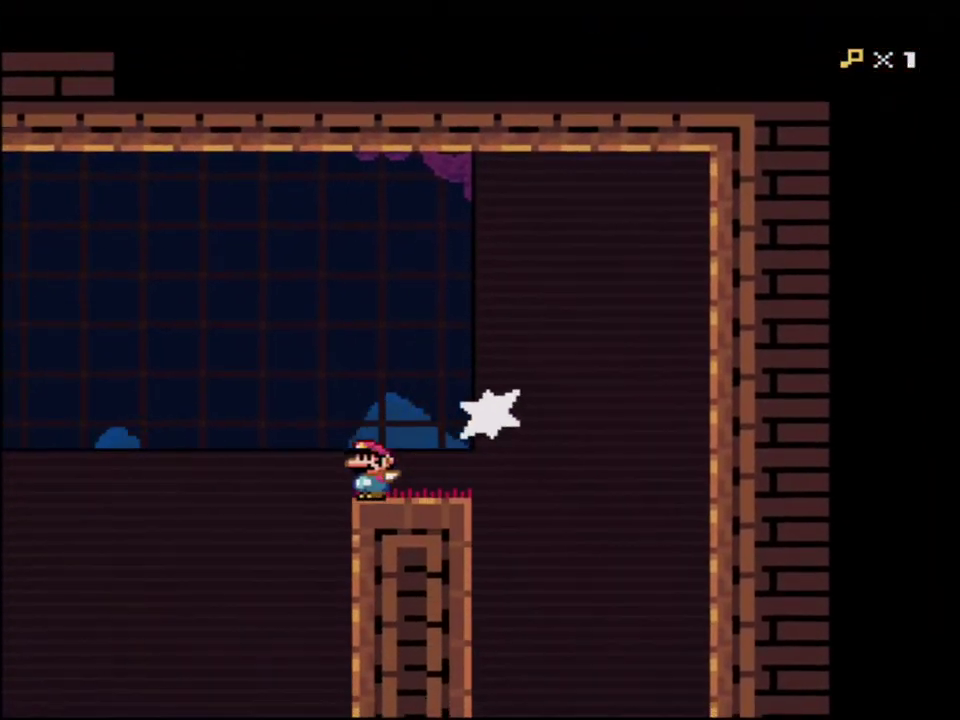
{"buttons": ["B", "Y"], "events": [[17, "B", "down"]]}
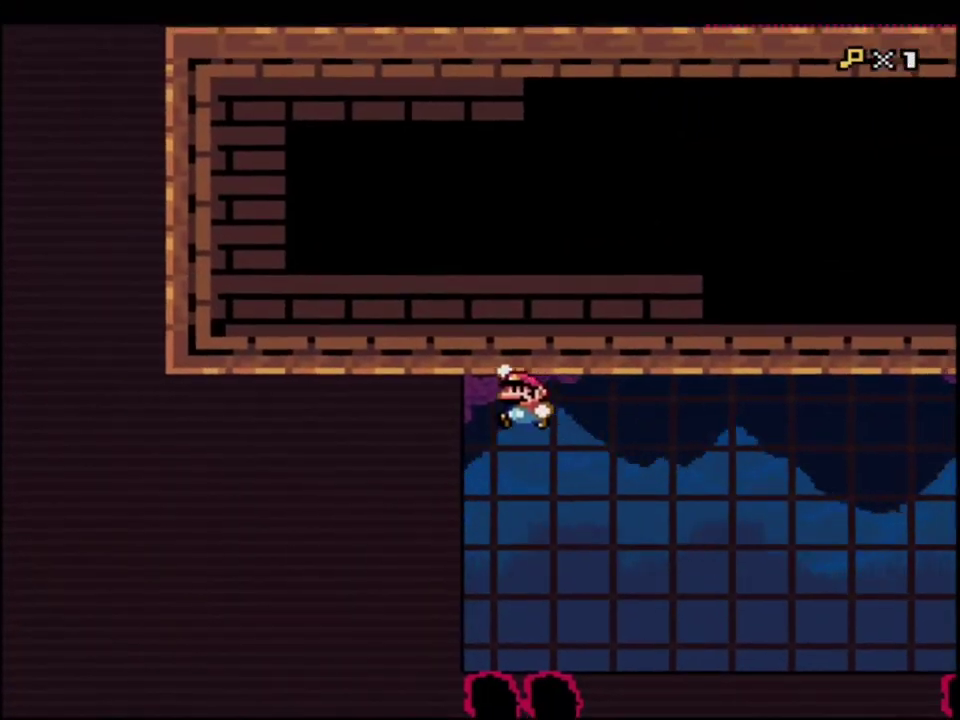
{"buttons": ["B", "Y", "R1", "DPAD_UP", "DPAD_LEFT"], "events": [[333, "DPAD_LEFT", "down"], [333, "DPAD_UP", "down"], [400, "R1", "down"]]}
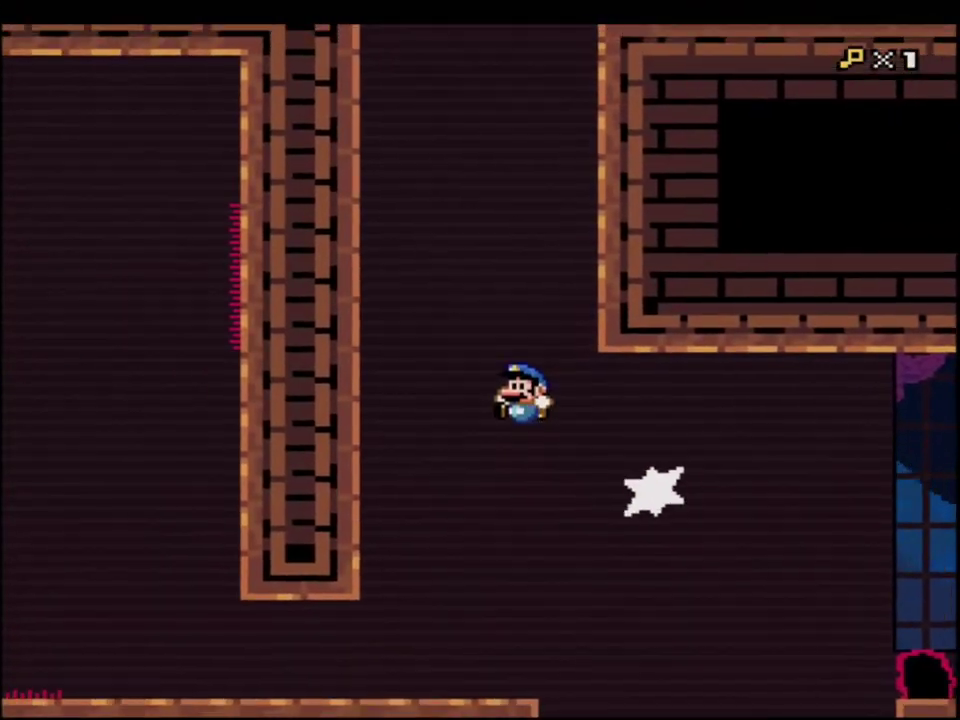
{"buttons": ["B", "Y", "DPAD_RIGHT"], "events": [[83, "B", "up"], [83, "R1", "up"], [267, "B", "down"], [267, "DPAD_LEFT", "up"], [300, "DPAD_RIGHT", "down"], [300, "DPAD_UP", "up"]]}
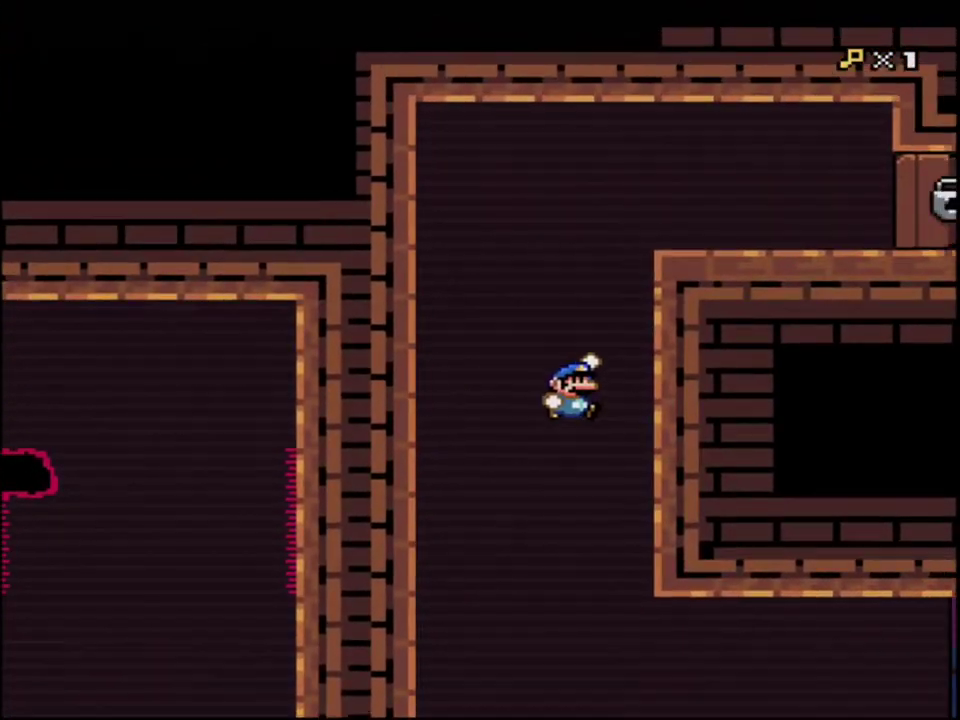
{"buttons": ["Y", "DPAD_LEFT"], "events": [[117, "B", "up"], [117, "DPAD_UP", "down"], [200, "B", "down"], [200, "DPAD_RIGHT", "up"], [200, "DPAD_UP", "up"], [233, "DPAD_LEFT", "down"], [400, "B", "up"]]}
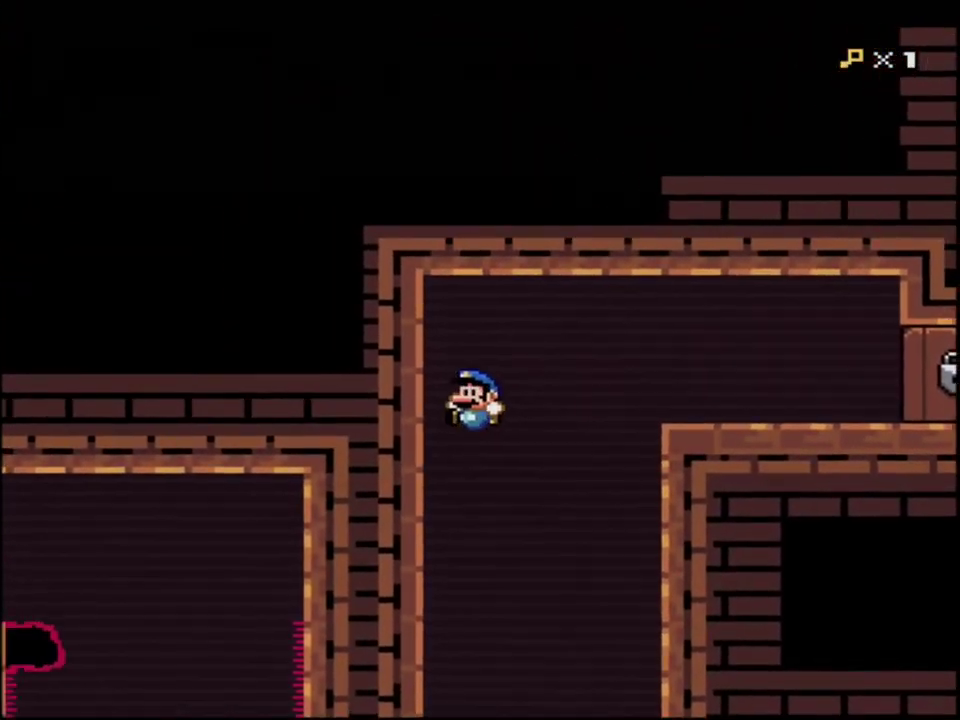
{"buttons": ["Y", "DPAD_RIGHT"], "events": [[183, "B", "down"], [183, "DPAD_LEFT", "up"], [200, "DPAD_RIGHT", "down"], [300, "B", "up"]]}
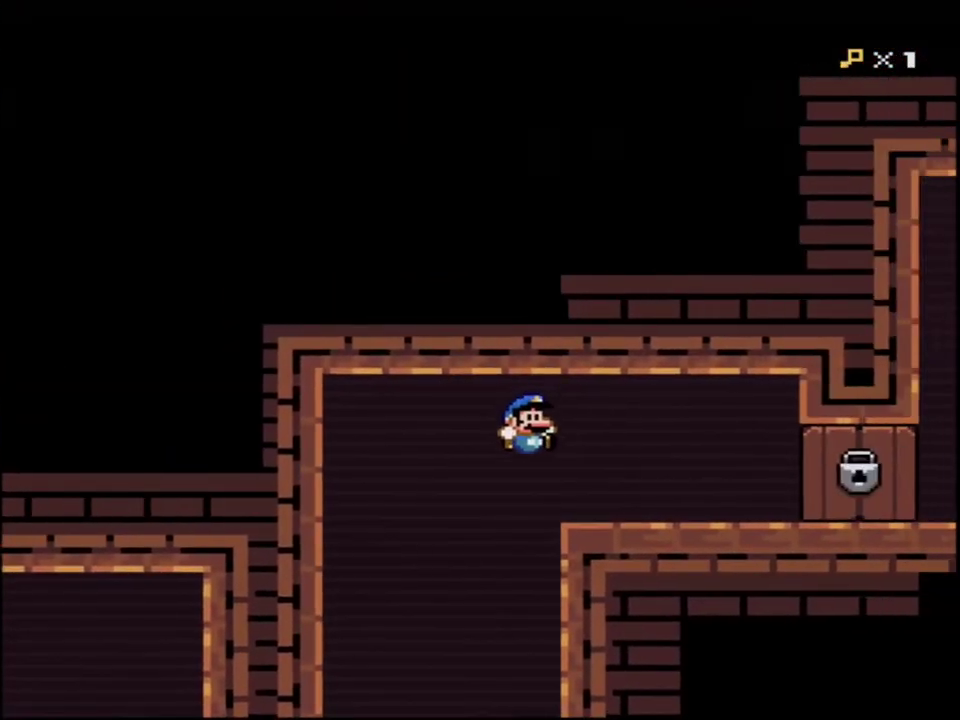
{"buttons": ["Y", "R1"], "events": [[200, "DPAD_RIGHT", "up"], [233, "R1", "down"], [300, "R1", "up"], [400, "R1", "down"]]}